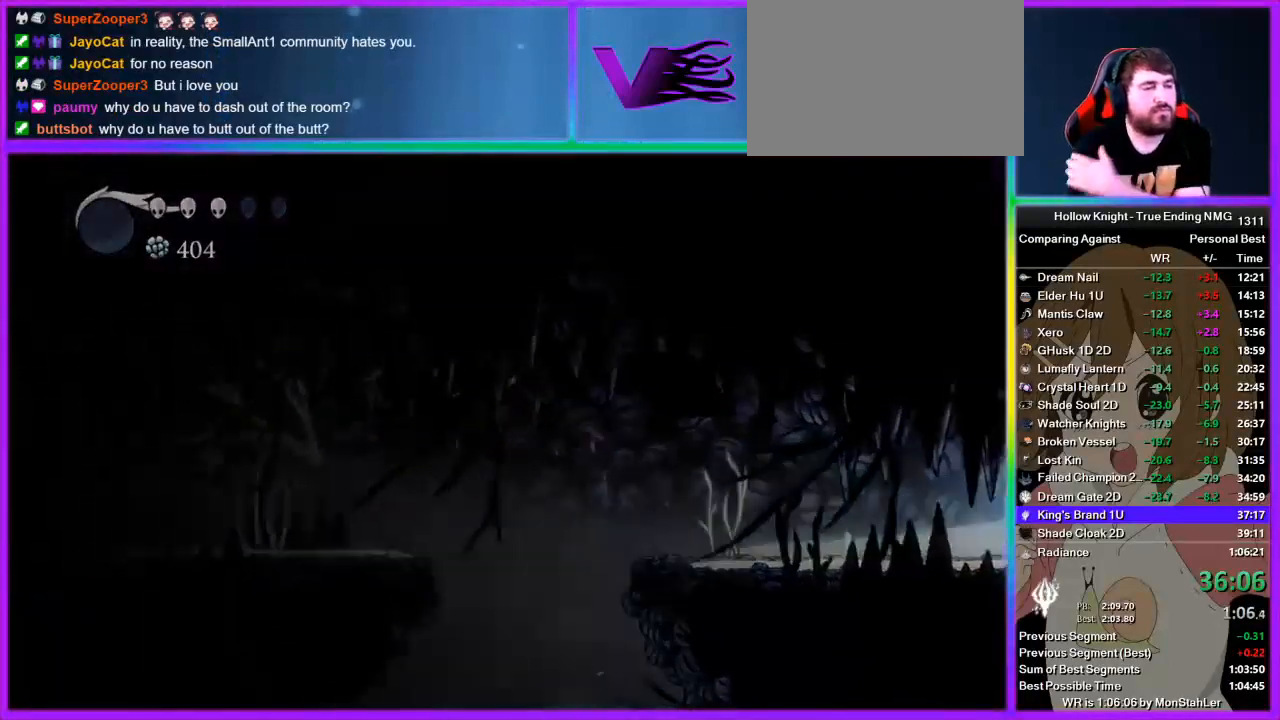
Gameplay with a controller (PlayStation layout); each line is a JSON object with the inputs held at the frame after it. "events" lists button and stick changes between this image and that frame as [ms after this image, input, new state], when the widget could be followed in between. Not read: L2 R2.
{"buttons": [], "left_stick": "center", "right_stick": "center", "events": []}
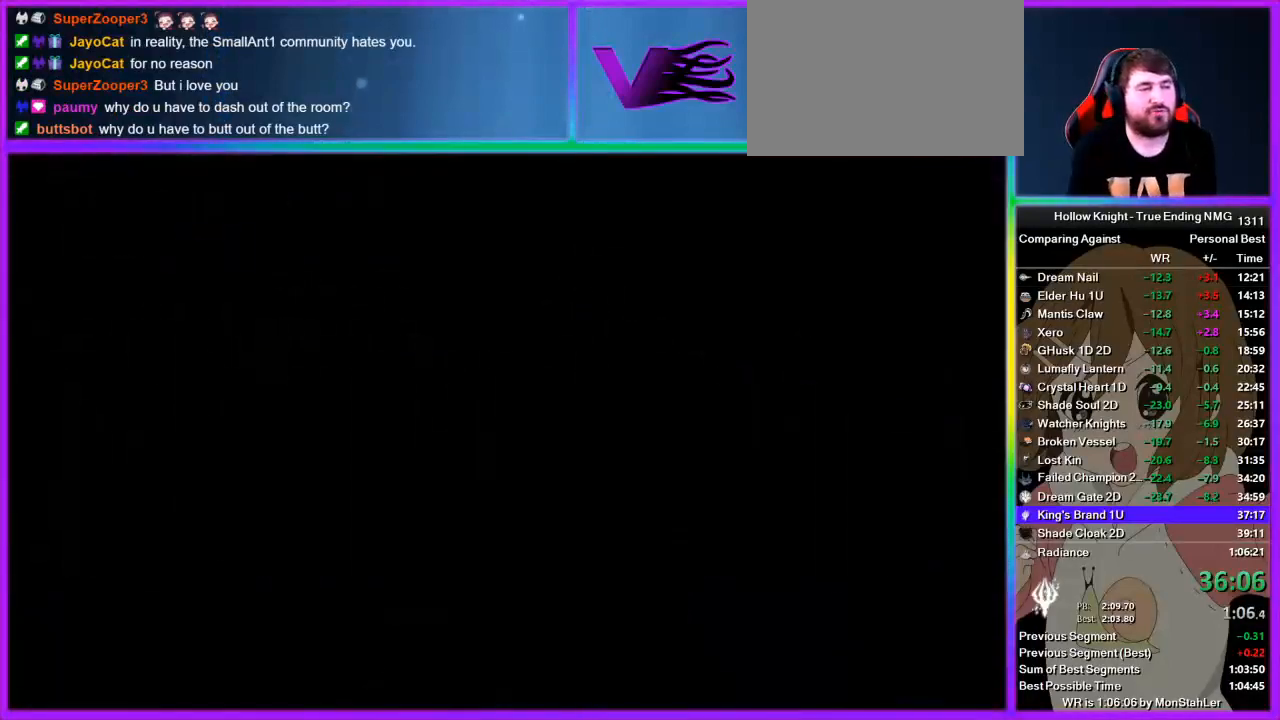
{"buttons": [], "left_stick": "center", "right_stick": "center", "events": []}
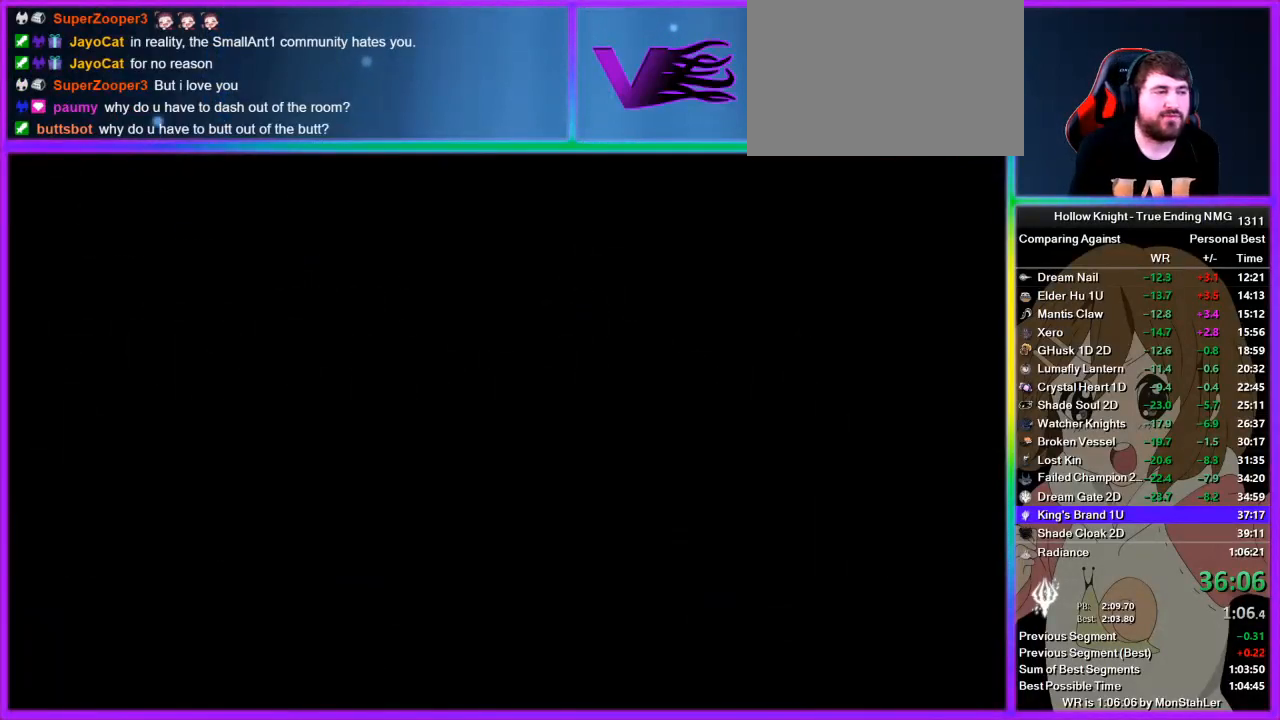
{"buttons": [], "left_stick": "center", "right_stick": "center", "events": []}
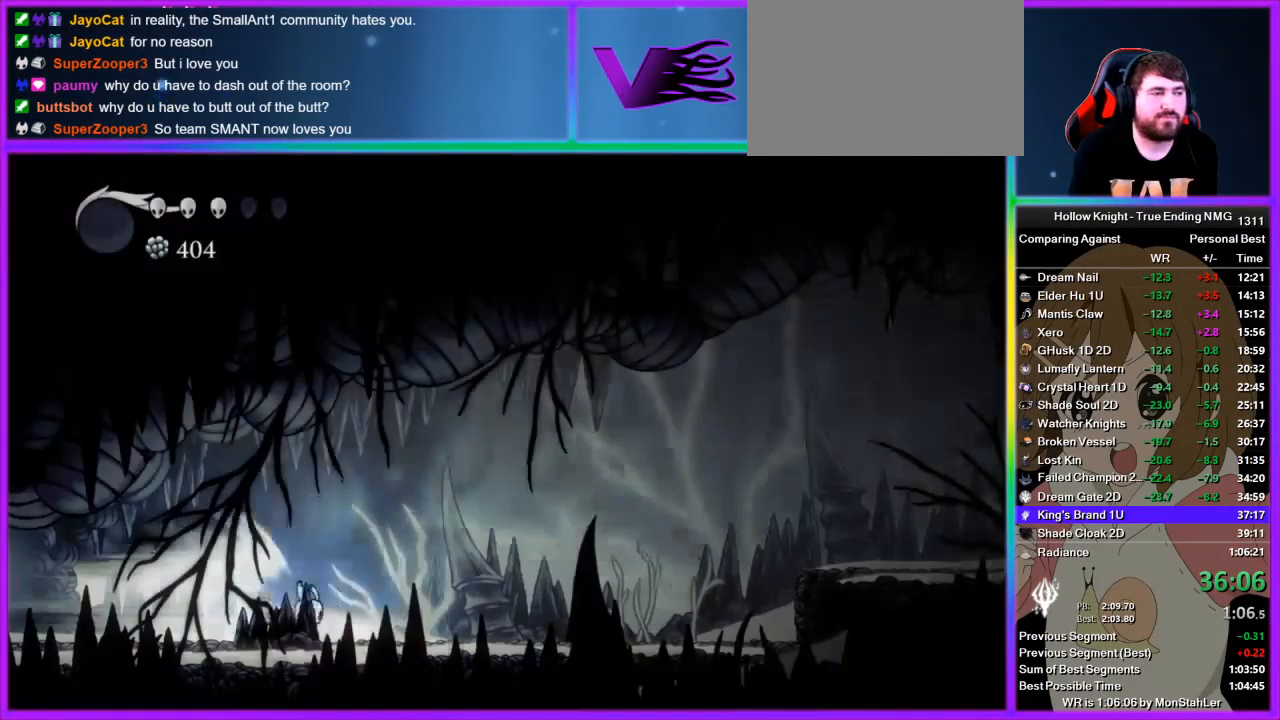
{"buttons": [], "left_stick": "right", "right_stick": "center", "events": [[133, "left_stick", "right"], [222, "CROSS", "down"], [333, "CROSS", "up"]]}
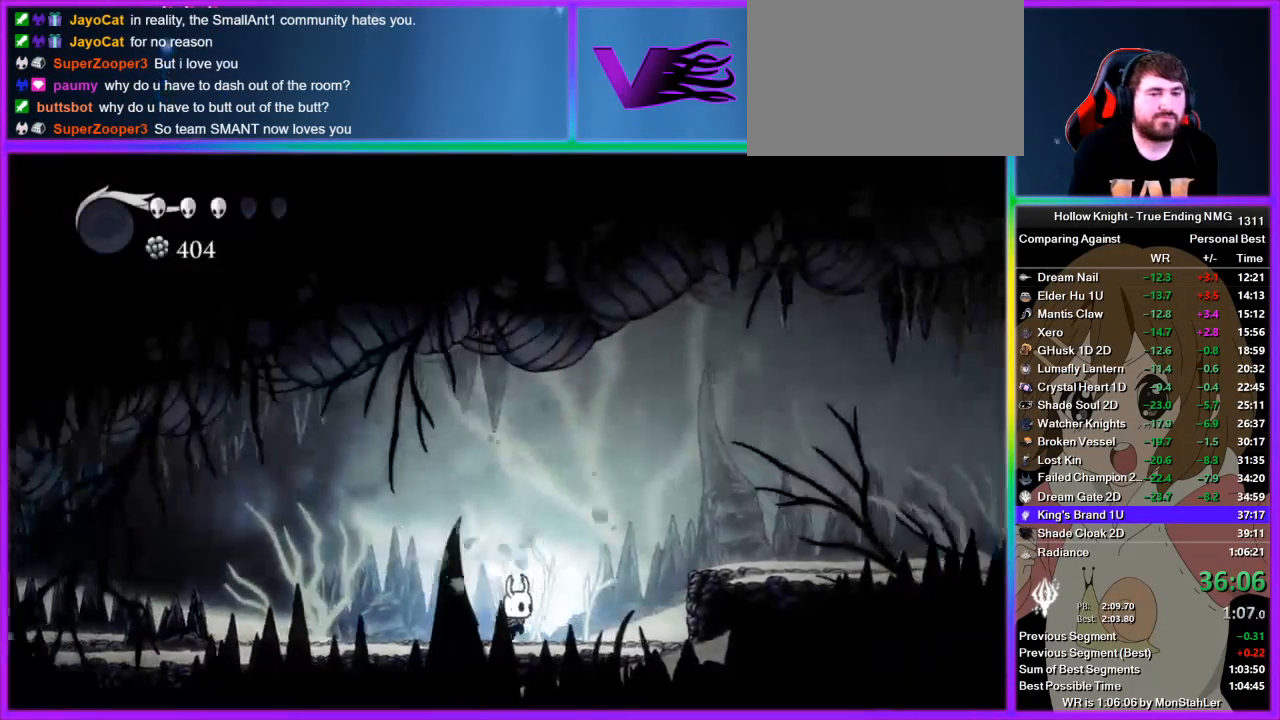
{"buttons": ["CROSS"], "left_stick": "right", "right_stick": "center", "events": [[289, "CROSS", "down"]]}
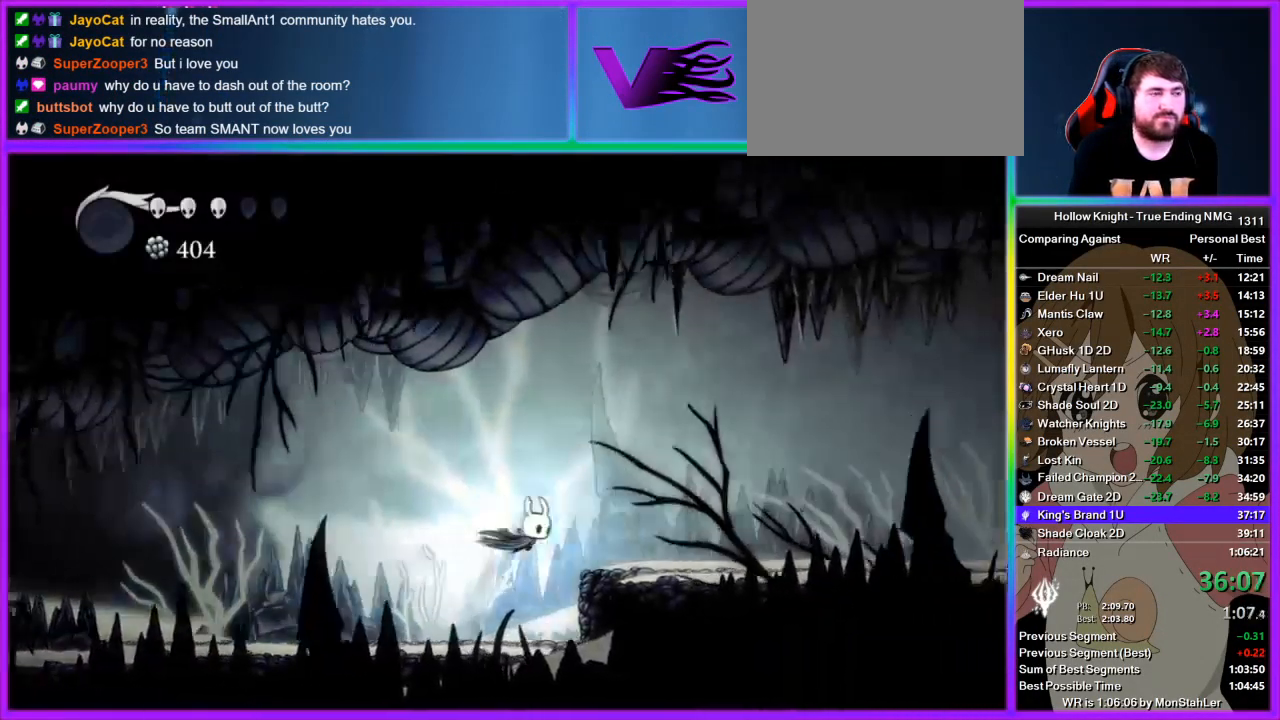
{"buttons": [], "left_stick": "right", "right_stick": "center", "events": [[44, "CROSS", "up"]]}
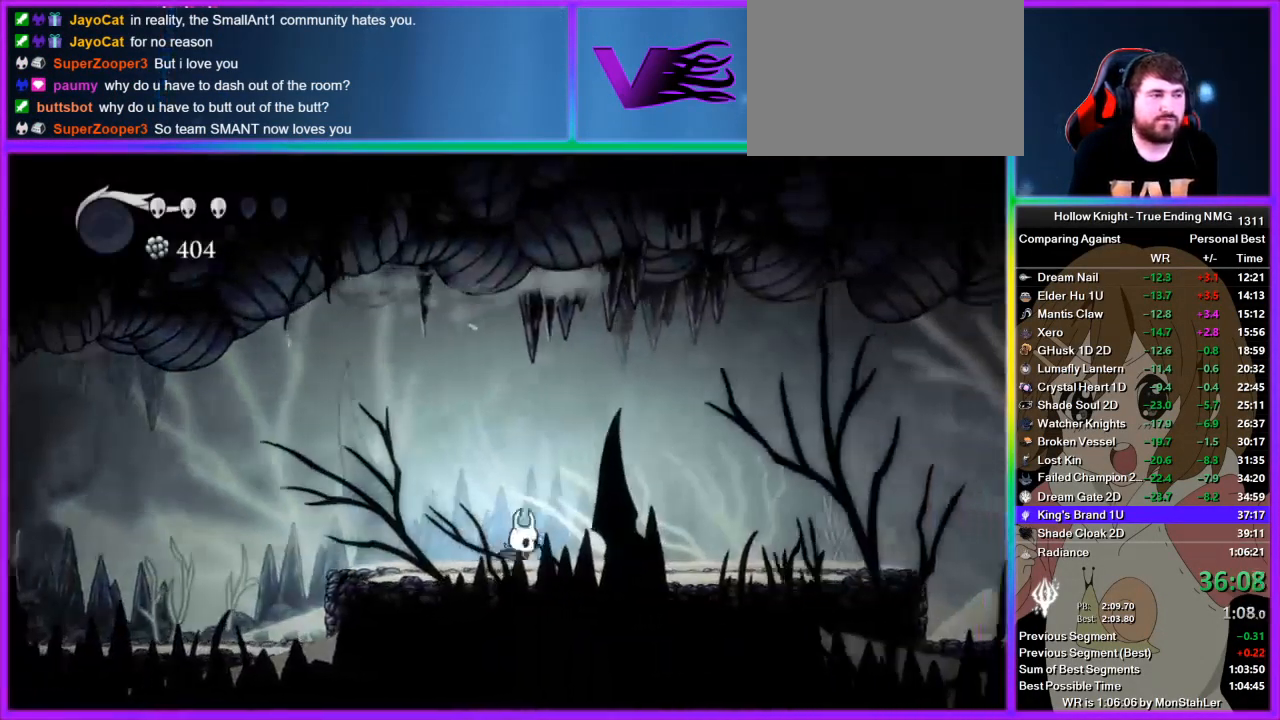
{"buttons": [], "left_stick": "right", "right_stick": "center", "events": []}
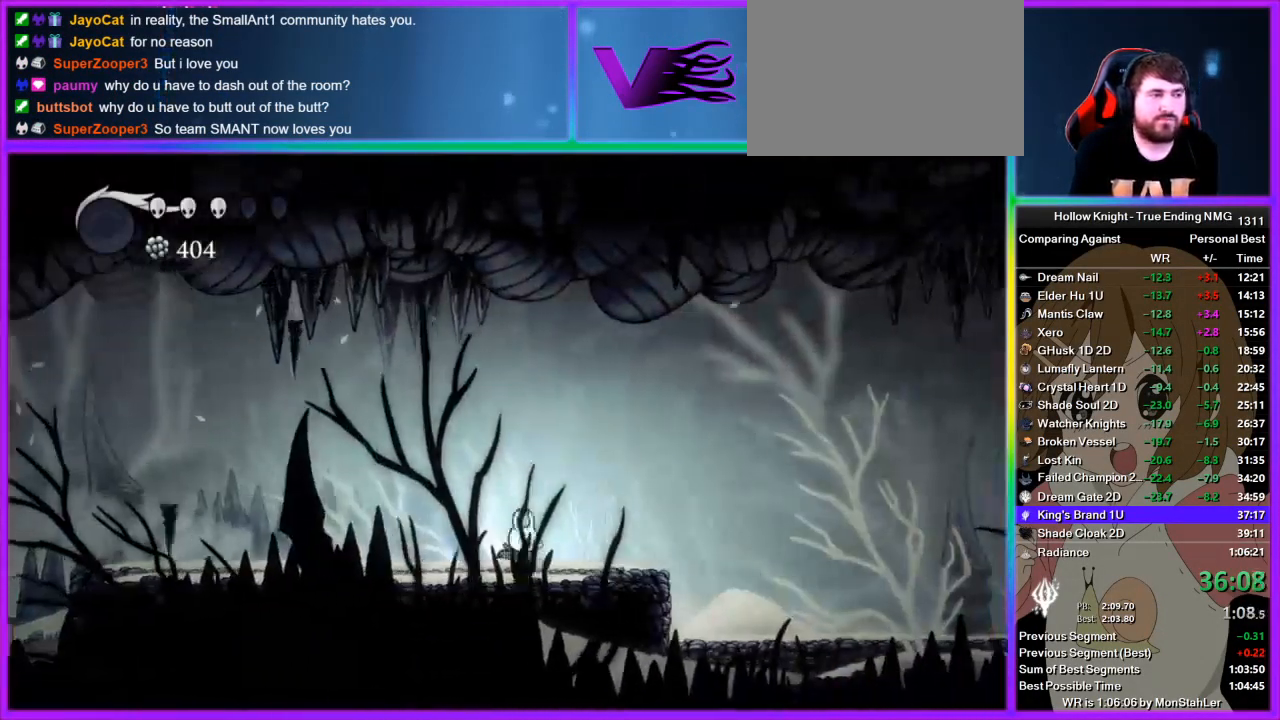
{"buttons": [], "left_stick": "right", "right_stick": "center", "events": []}
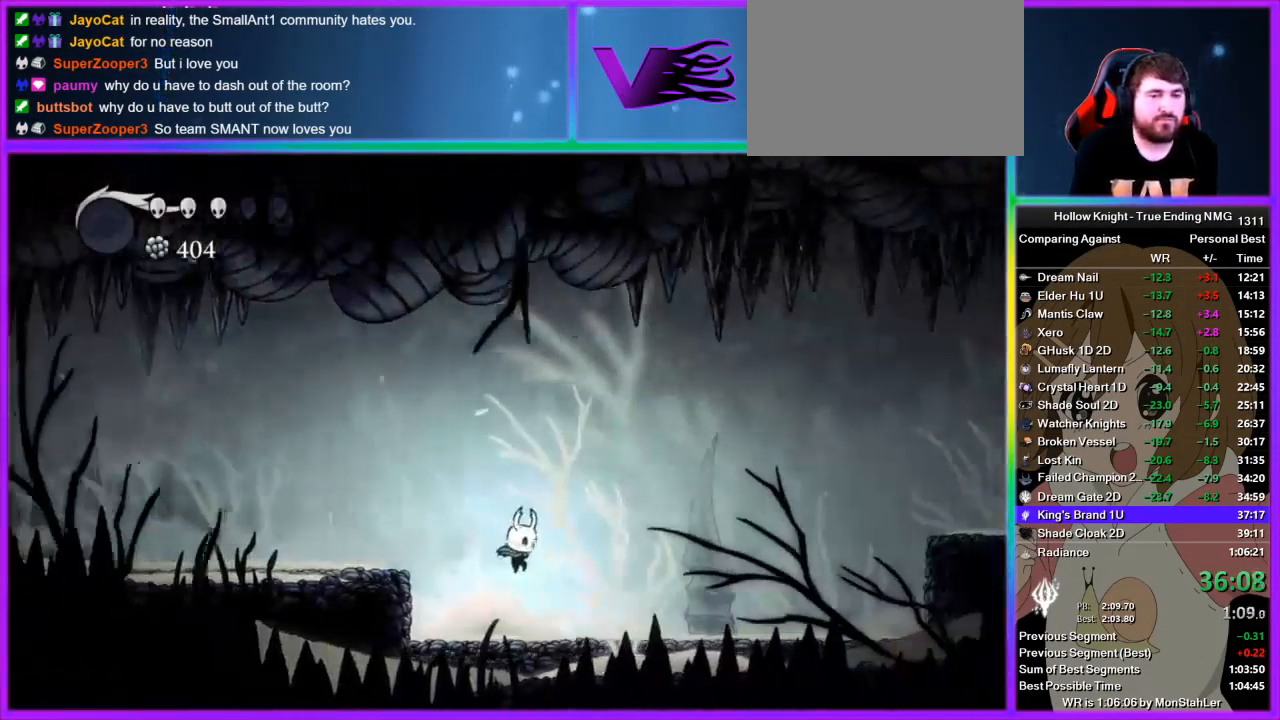
{"buttons": [], "left_stick": "right", "right_stick": "center", "events": [[67, "CROSS", "down"], [489, "CROSS", "up"]]}
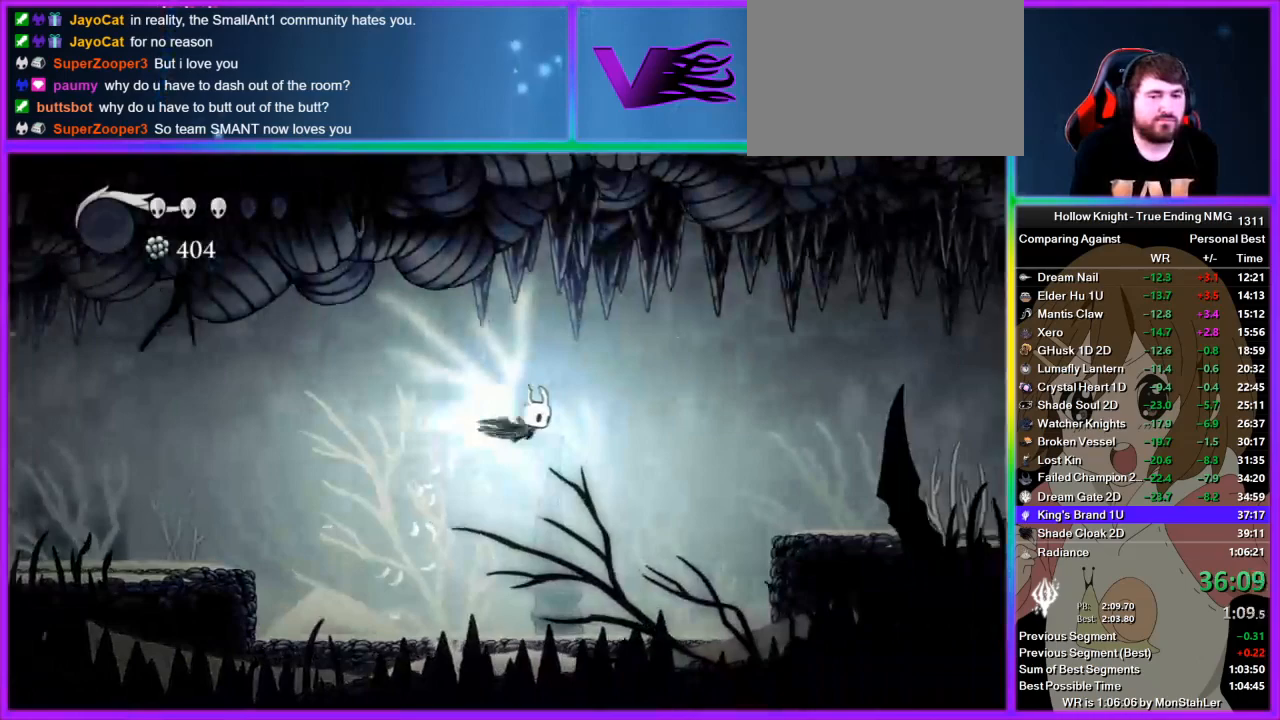
{"buttons": [], "left_stick": "right", "right_stick": "center", "events": []}
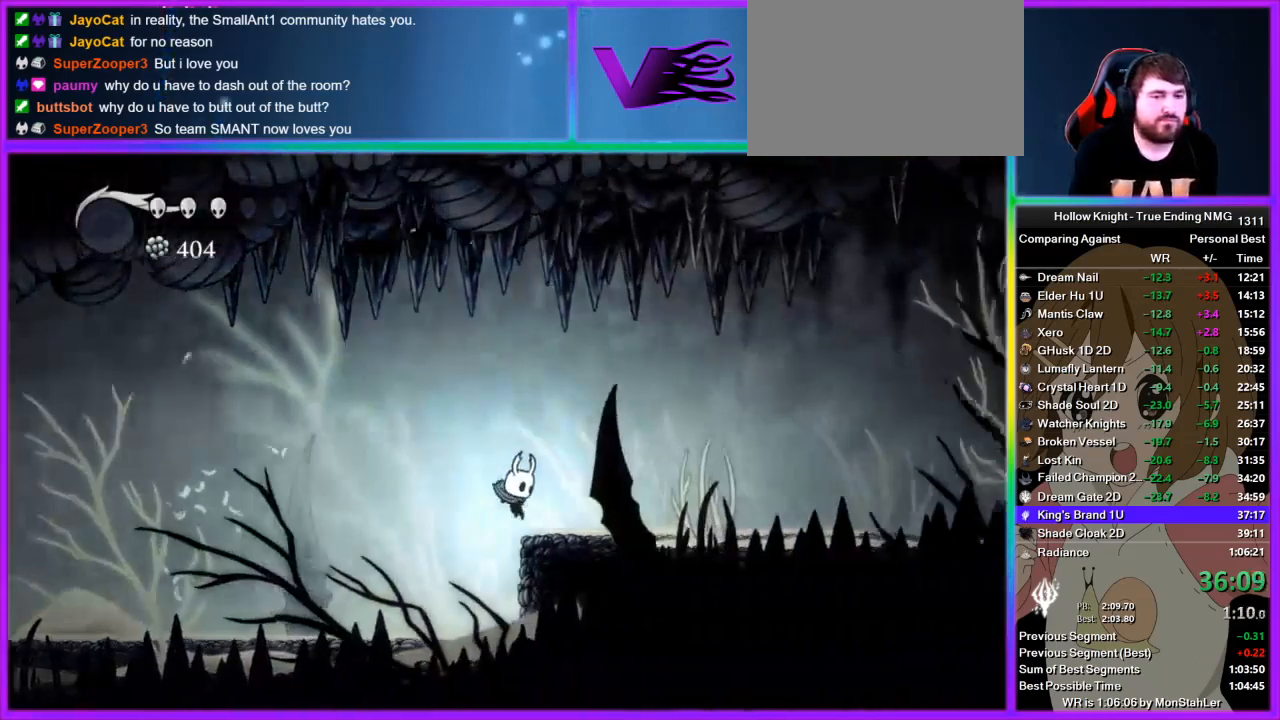
{"buttons": [], "left_stick": "center", "right_stick": "center", "events": [[400, "left_stick", "center"]]}
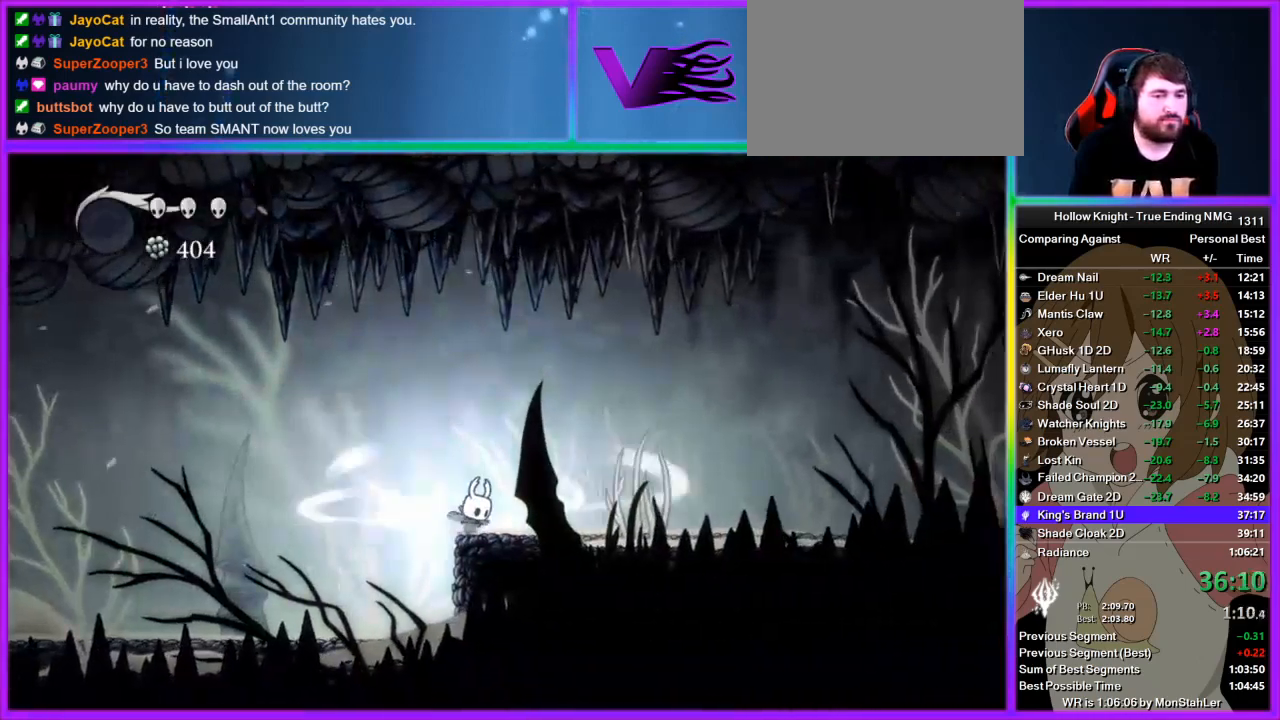
{"buttons": [], "left_stick": "center", "right_stick": "center", "events": []}
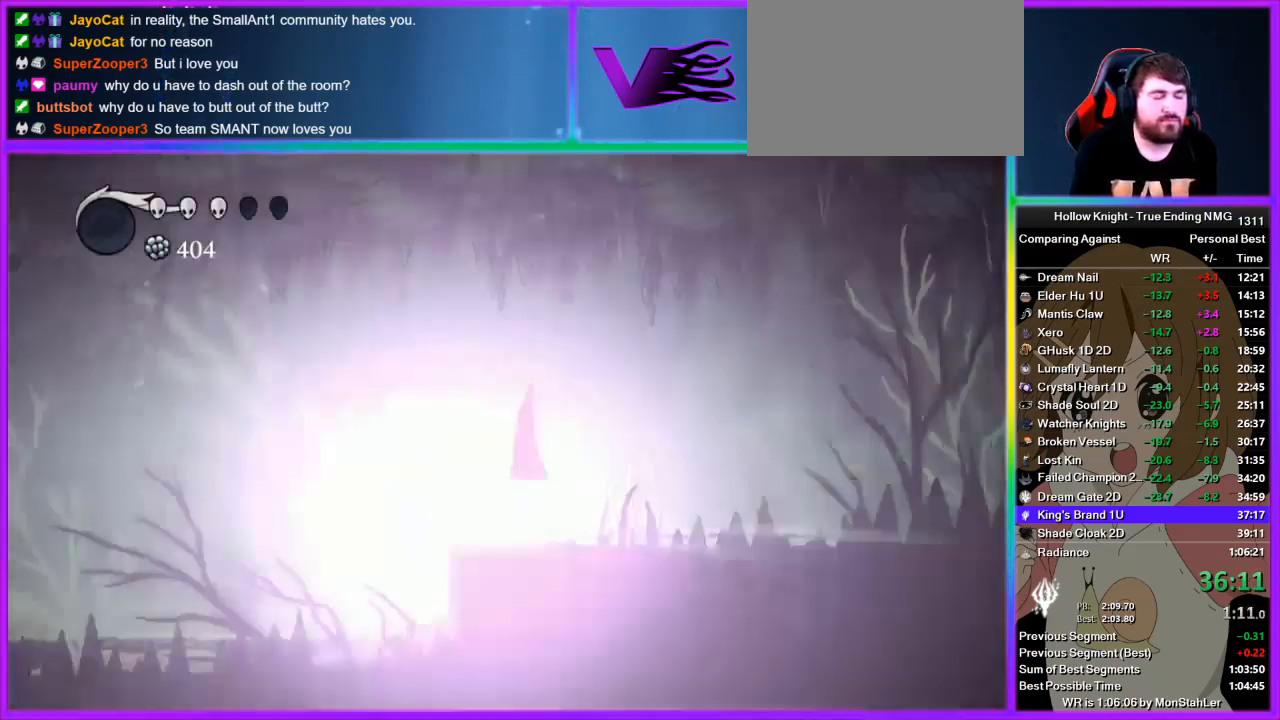
{"buttons": [], "left_stick": "center", "right_stick": "center", "events": []}
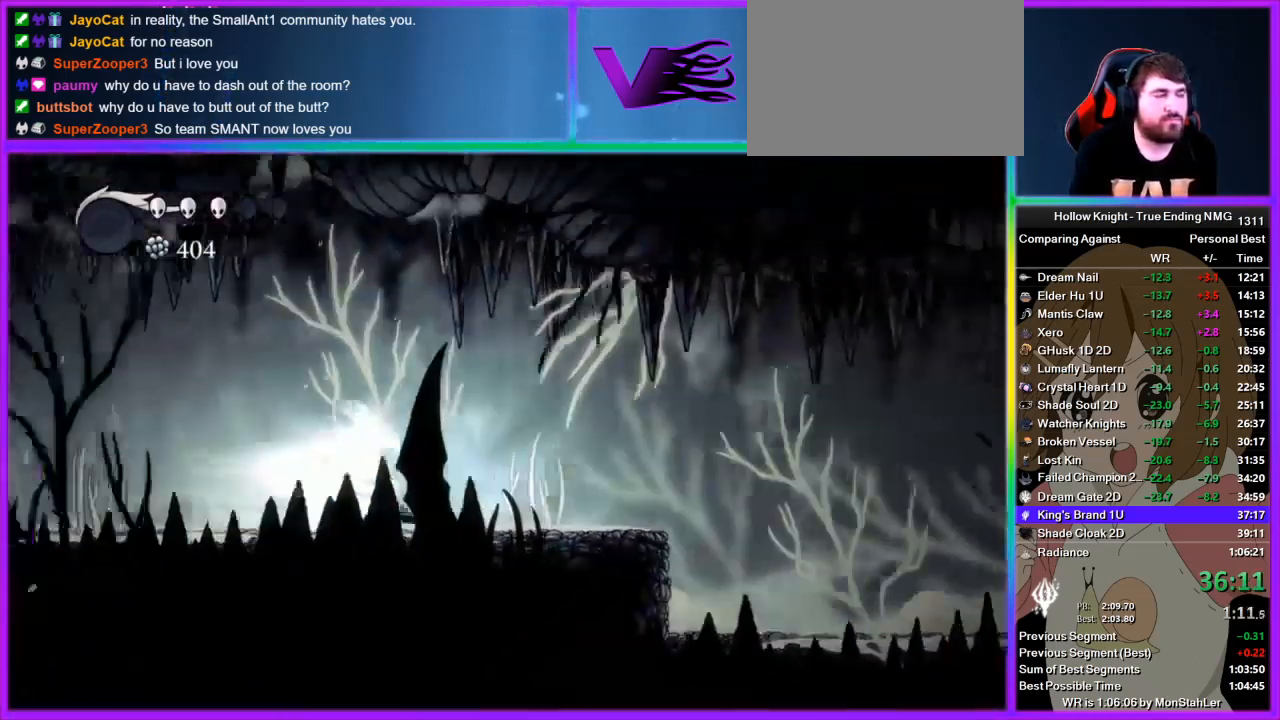
{"buttons": [], "left_stick": "center", "right_stick": "center", "events": []}
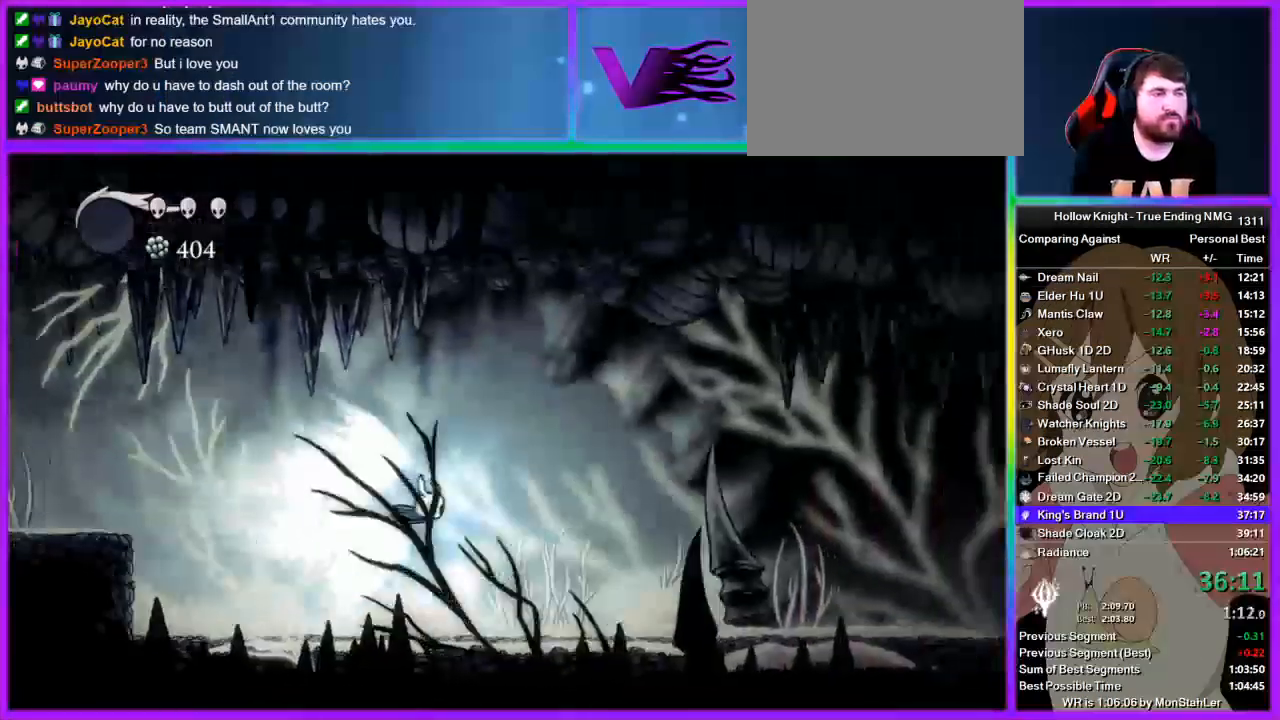
{"buttons": [], "left_stick": "right", "right_stick": "center", "events": [[156, "left_stick", "right"]]}
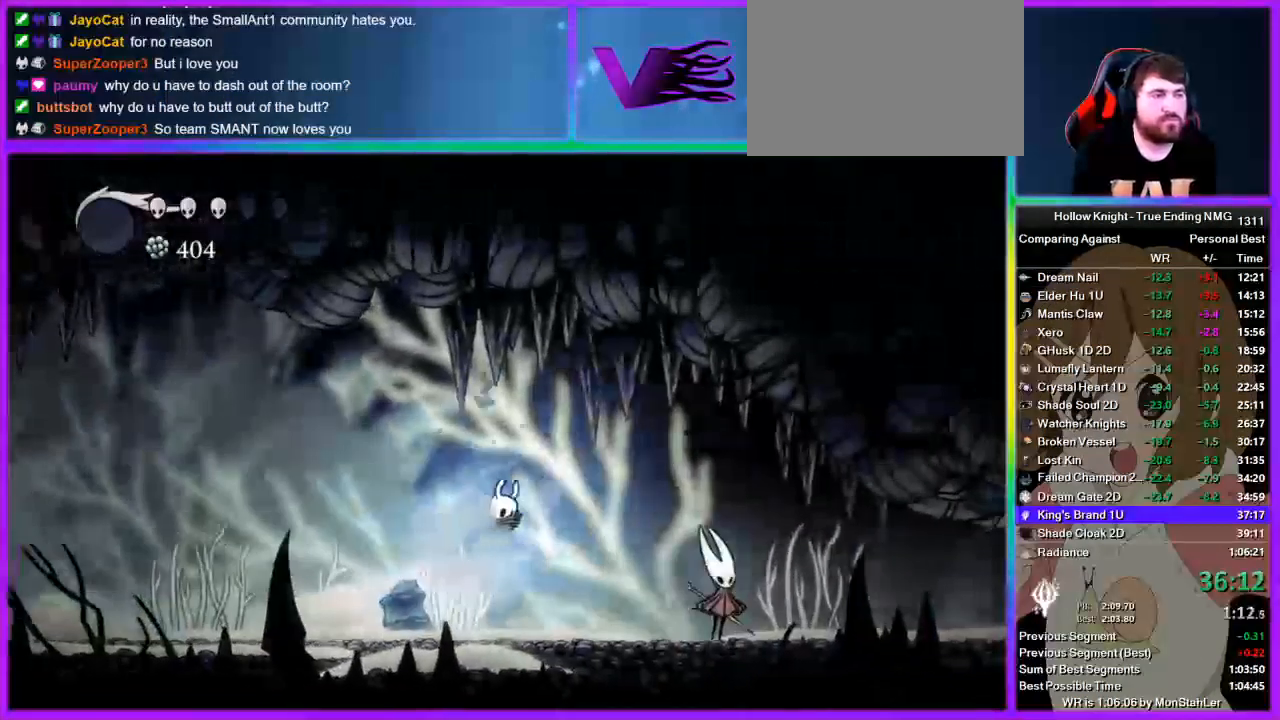
{"buttons": [], "left_stick": "right", "right_stick": "center", "events": []}
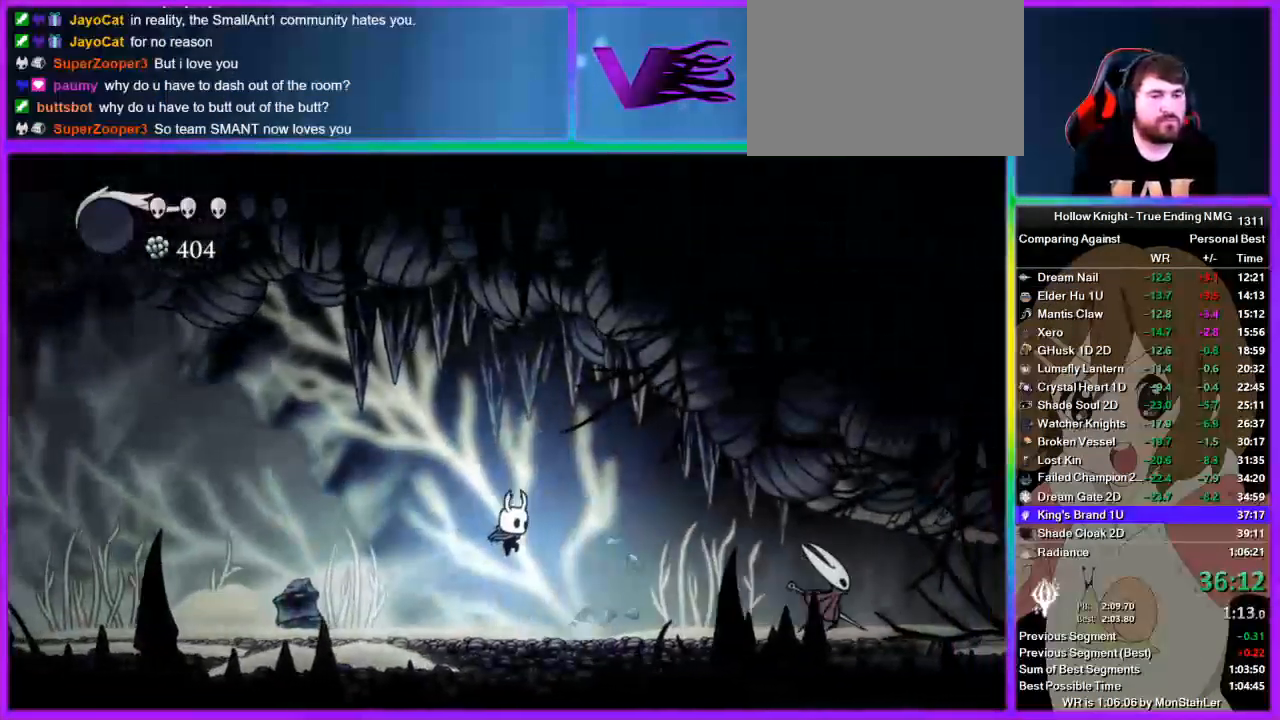
{"buttons": [], "left_stick": "right", "right_stick": "center", "events": []}
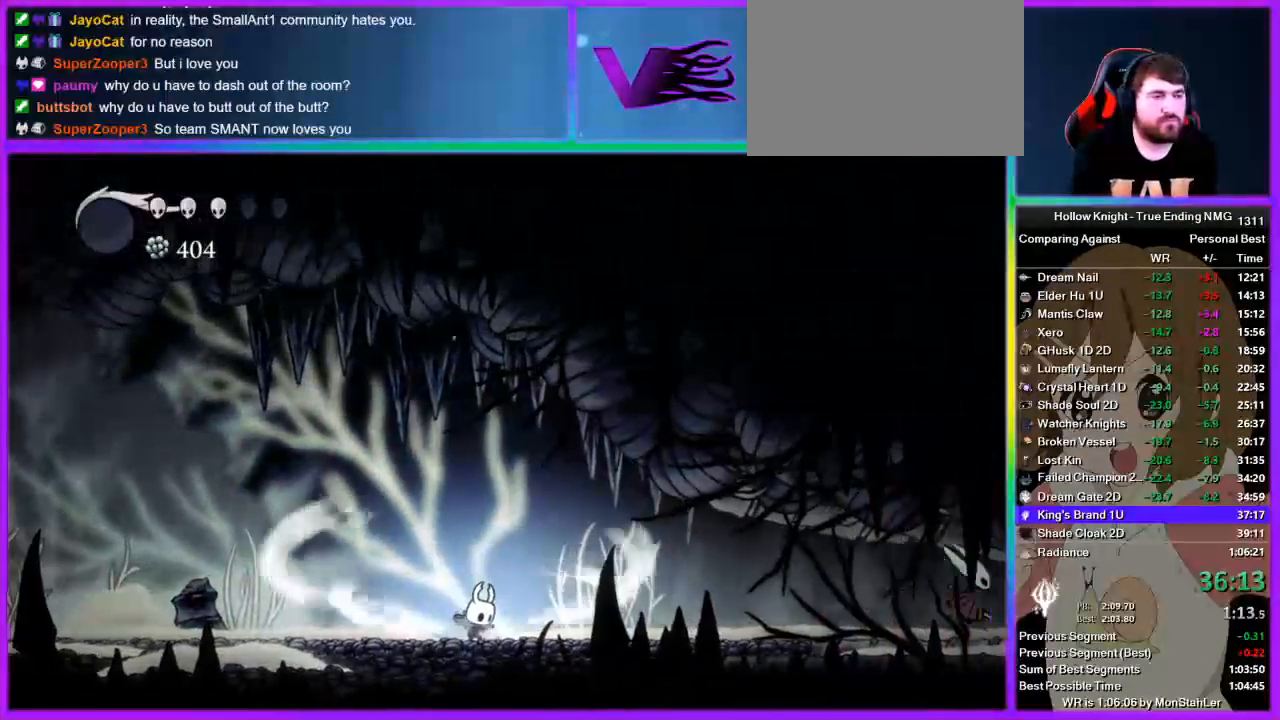
{"buttons": [], "left_stick": "center", "right_stick": "center", "events": [[44, "left_stick", "center"]]}
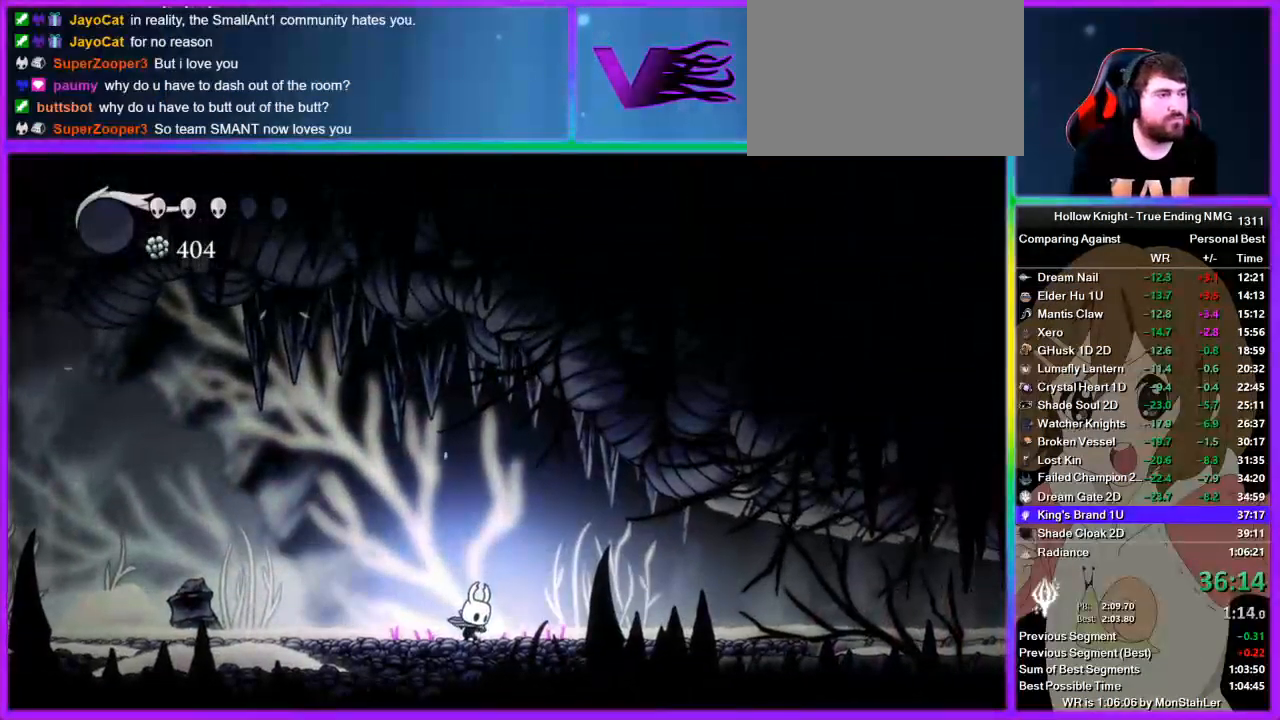
{"buttons": [], "left_stick": "center", "right_stick": "center", "events": []}
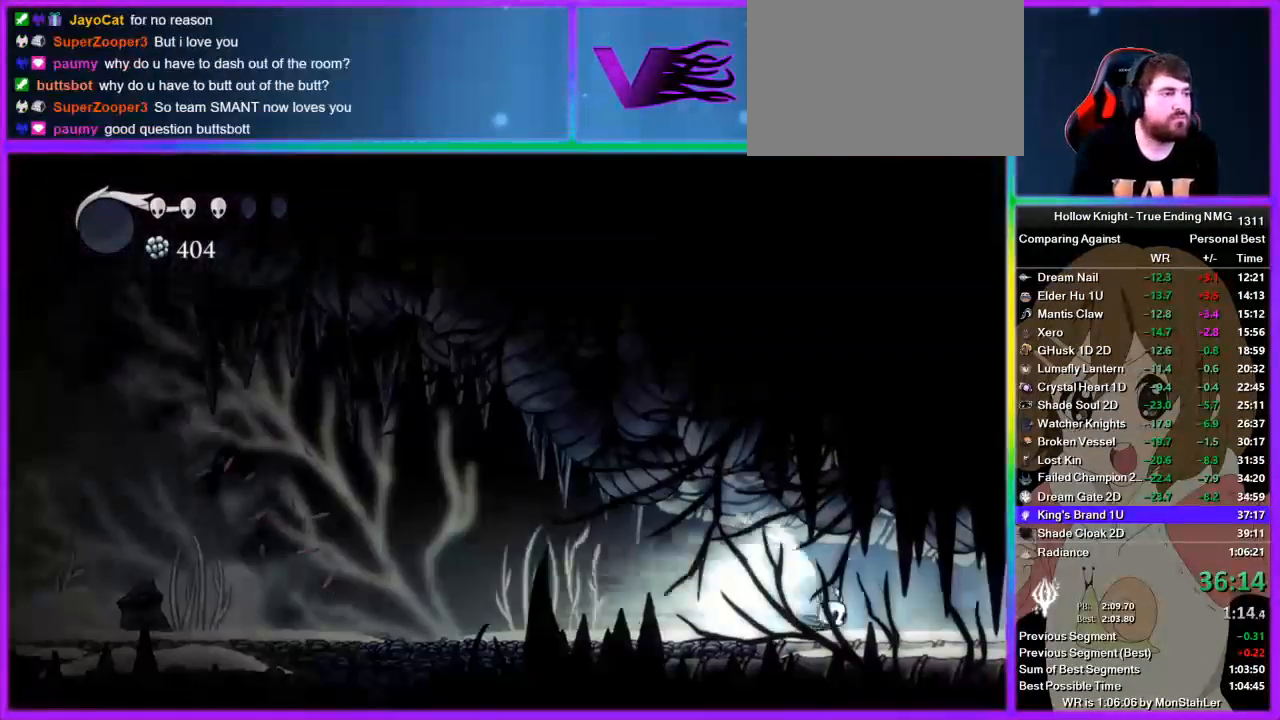
{"buttons": [], "left_stick": "center", "right_stick": "center", "events": []}
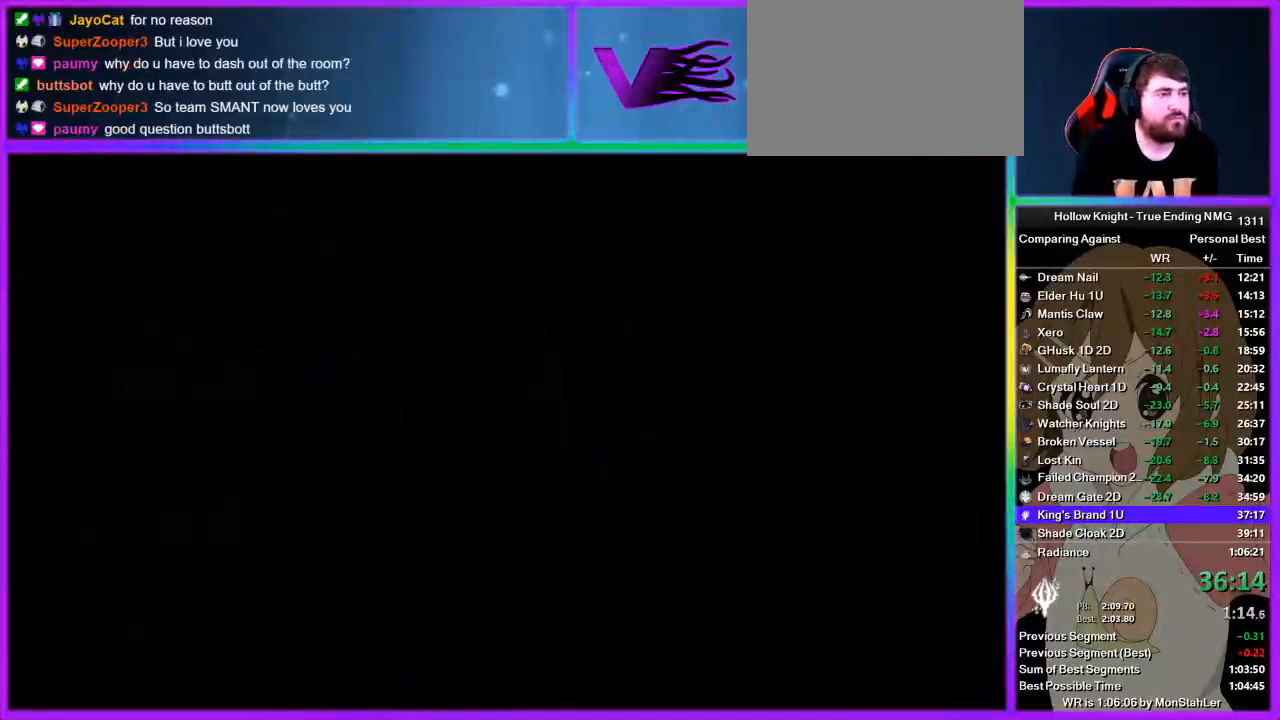
{"buttons": [], "left_stick": "center", "right_stick": "center", "events": []}
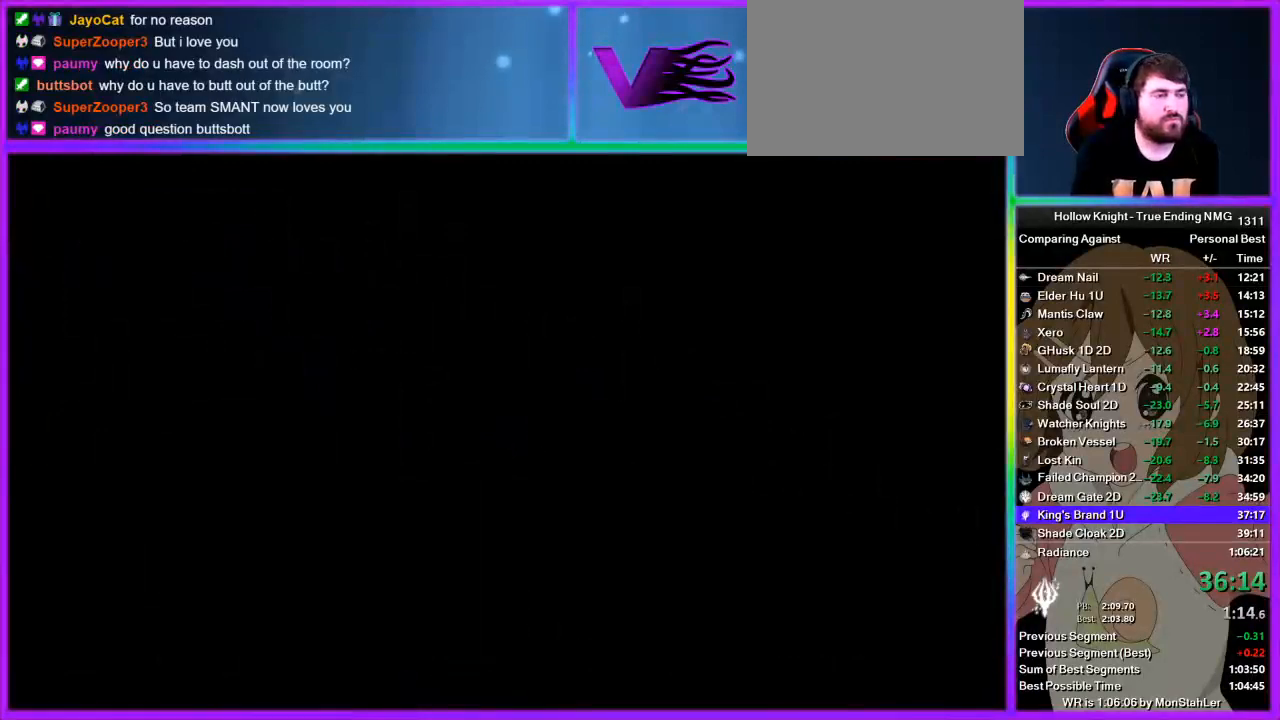
{"buttons": [], "left_stick": "center", "right_stick": "center", "events": []}
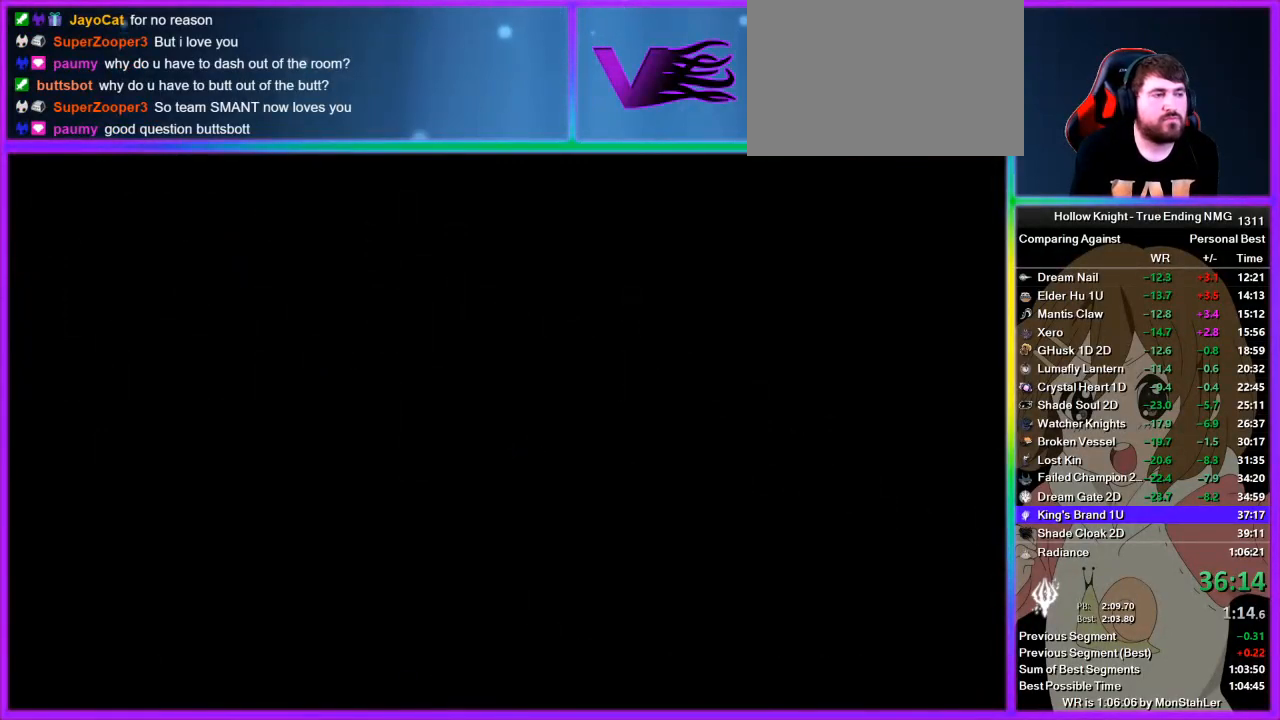
{"buttons": [], "left_stick": "center", "right_stick": "center", "events": []}
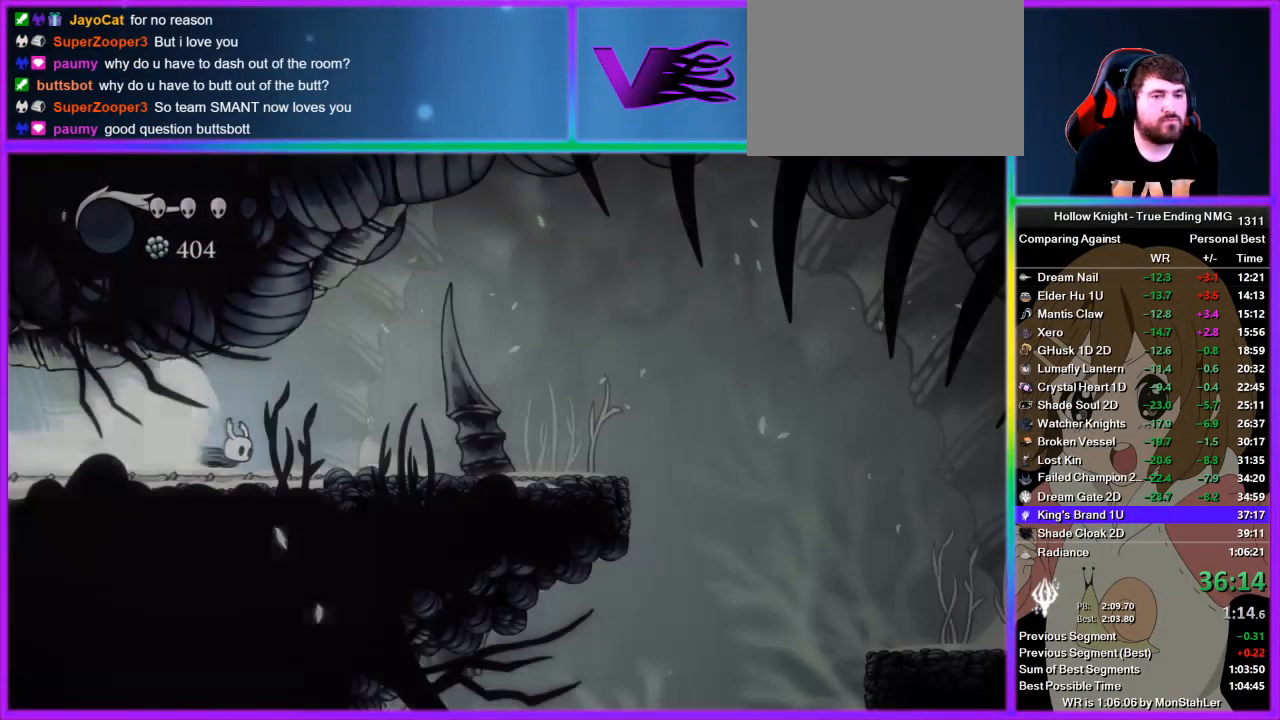
{"buttons": [], "left_stick": "right", "right_stick": "center", "events": [[178, "left_stick", "right"], [222, "CROSS", "down"], [333, "CROSS", "up"]]}
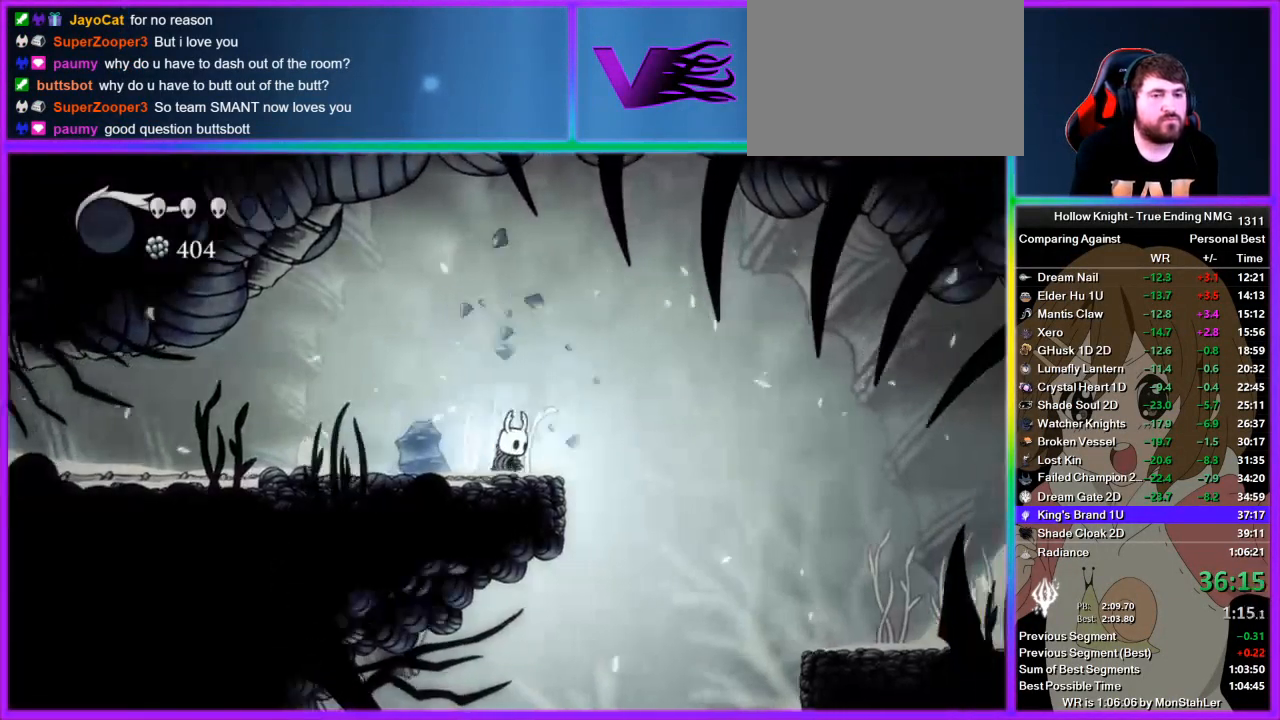
{"buttons": [], "left_stick": "center", "right_stick": "center", "events": [[467, "left_stick", "center"]]}
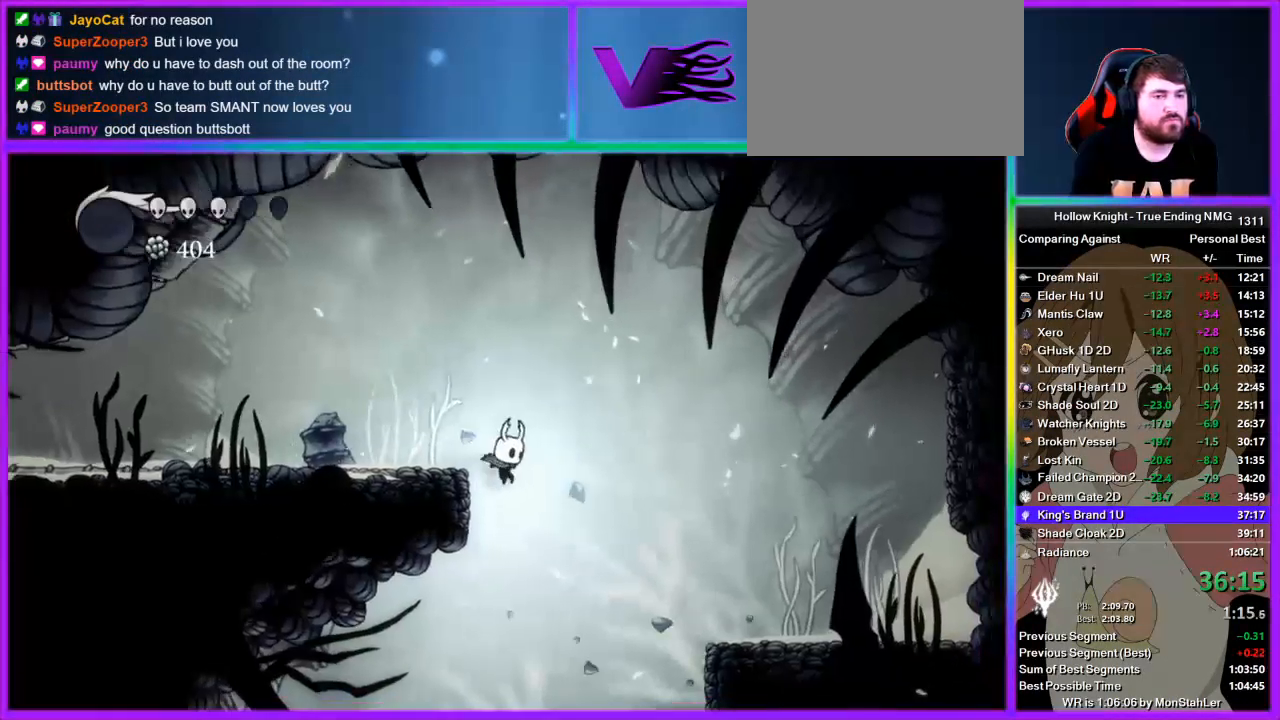
{"buttons": [], "left_stick": "left", "right_stick": "center", "events": [[200, "left_stick", "left"]]}